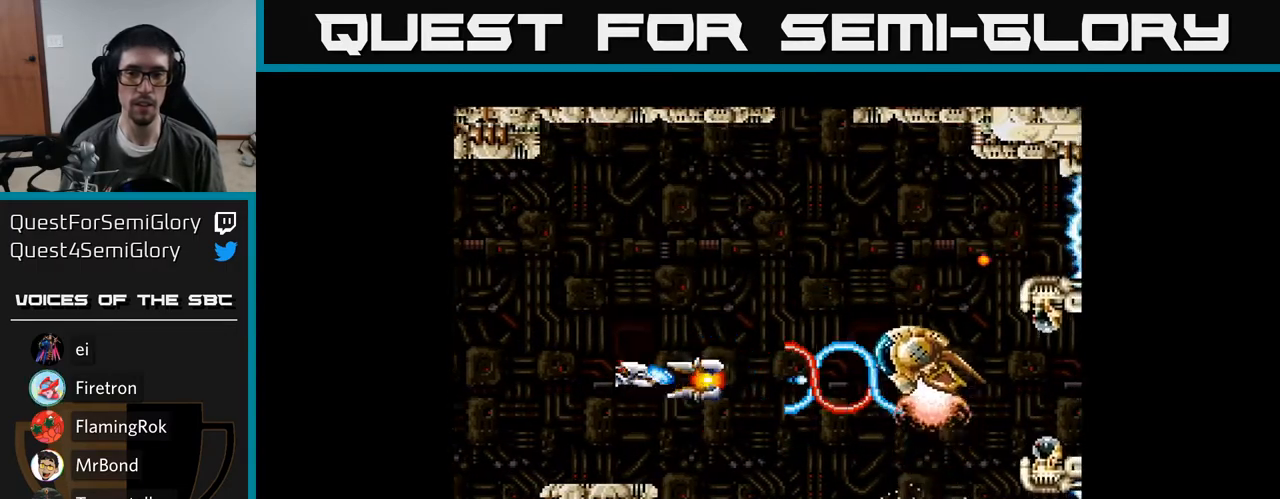
Gameplay with a controller (Xbox layout); each line is a JSON object with the inputs held at the frame after it. "events" lists button and stick changes between this image and that frame as [ms after this image, input, new state], when the widget could be followed in between. Not read: left_stick.
{"buttons": ["A", "DPAD_LEFT"], "right_stick": "center", "events": [[33, "A", "down"], [267, "A", "up"], [333, "DPAD_LEFT", "down"], [350, "A", "down"]]}
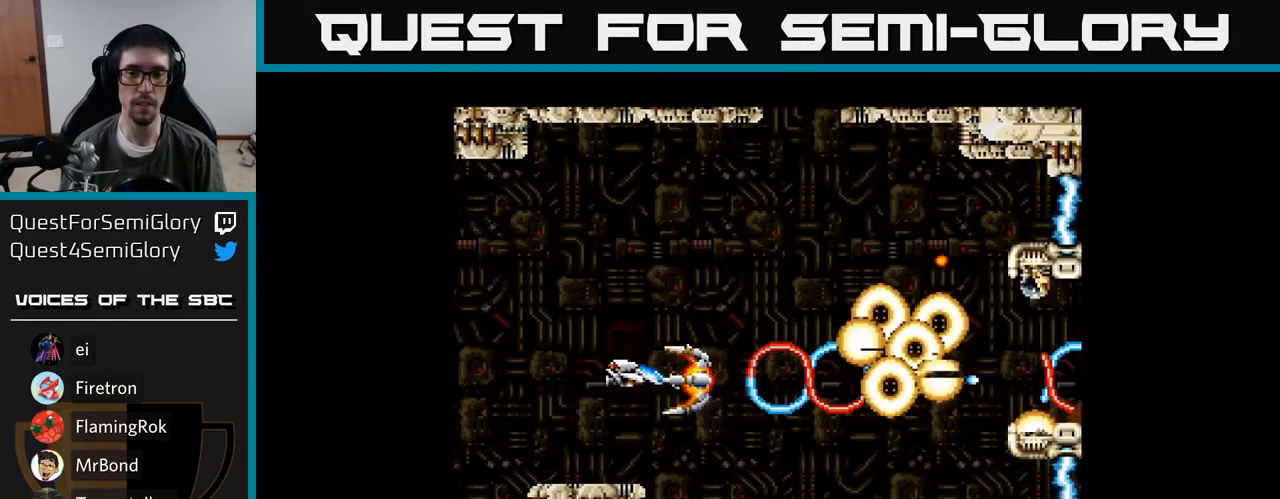
{"buttons": ["A", "DPAD_UP"], "right_stick": "center", "events": [[33, "A", "up"], [117, "A", "down"], [167, "DPAD_UP", "down"], [183, "DPAD_LEFT", "up"], [300, "A", "up"], [350, "A", "down"]]}
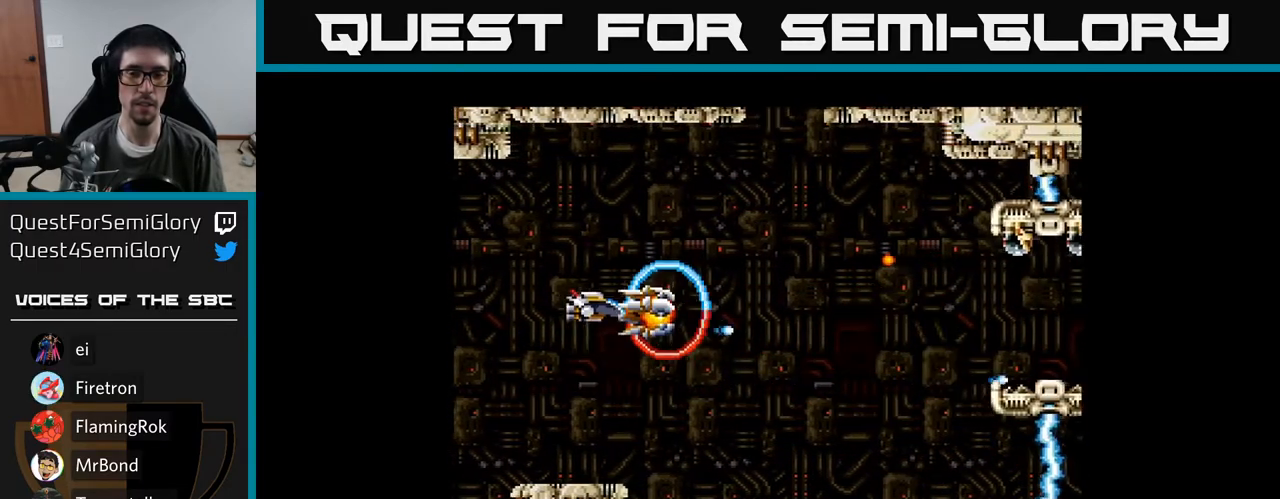
{"buttons": ["DPAD_DOWN", "DPAD_LEFT"], "right_stick": "center", "events": [[33, "A", "up"], [83, "A", "down"], [200, "DPAD_LEFT", "down"], [200, "DPAD_UP", "up"], [250, "DPAD_DOWN", "down"], [500, "A", "up"]]}
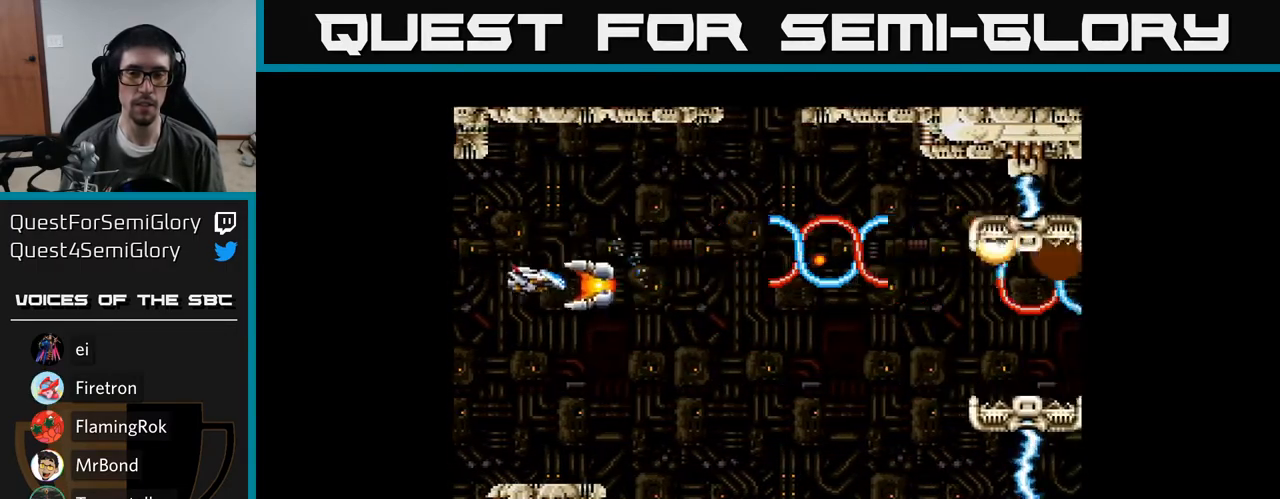
{"buttons": ["A"], "right_stick": "center", "events": [[83, "A", "down"], [167, "A", "up"], [217, "DPAD_DOWN", "up"], [250, "A", "down"], [317, "DPAD_LEFT", "up"], [417, "A", "up"], [467, "A", "down"]]}
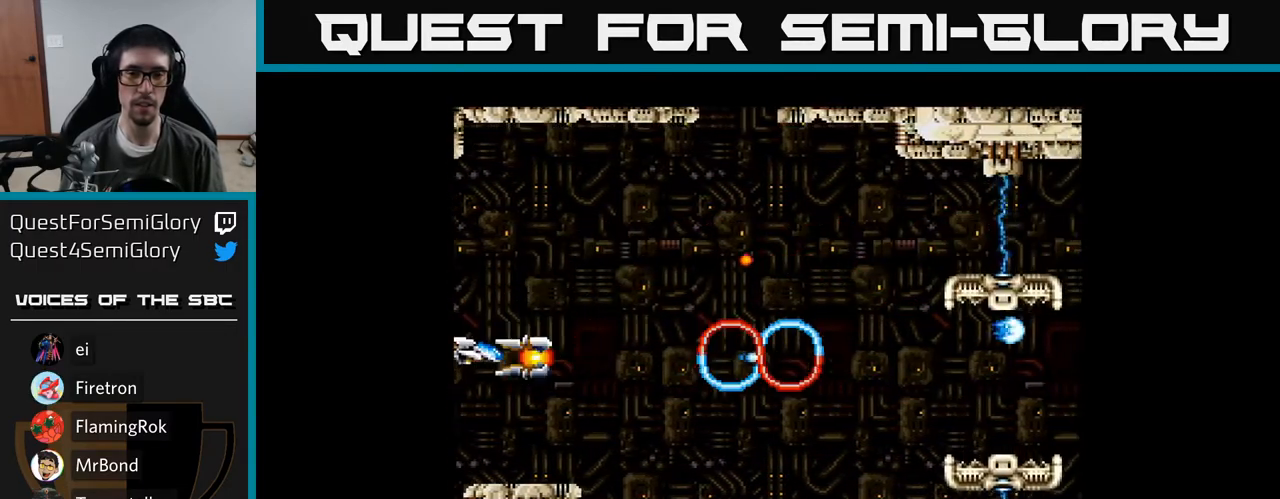
{"buttons": ["A", "DPAD_RIGHT"], "right_stick": "center", "events": [[50, "DPAD_RIGHT", "down"], [150, "A", "up"], [200, "A", "down"], [383, "A", "up"], [450, "A", "down"]]}
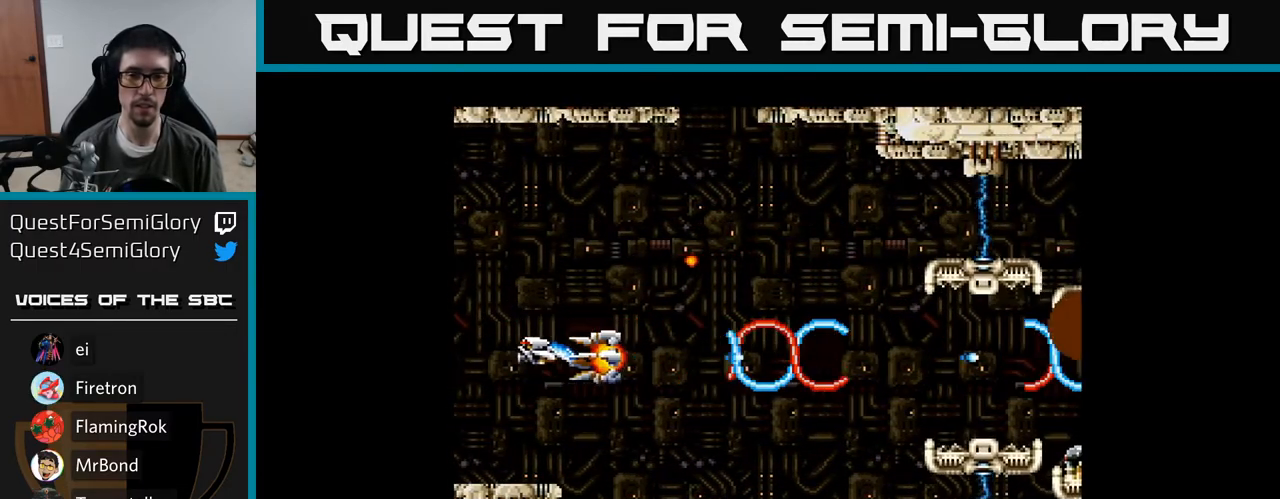
{"buttons": ["A", "DPAD_RIGHT"], "right_stick": "center", "events": [[133, "A", "up"], [183, "A", "down"], [383, "A", "up"], [417, "A", "down"]]}
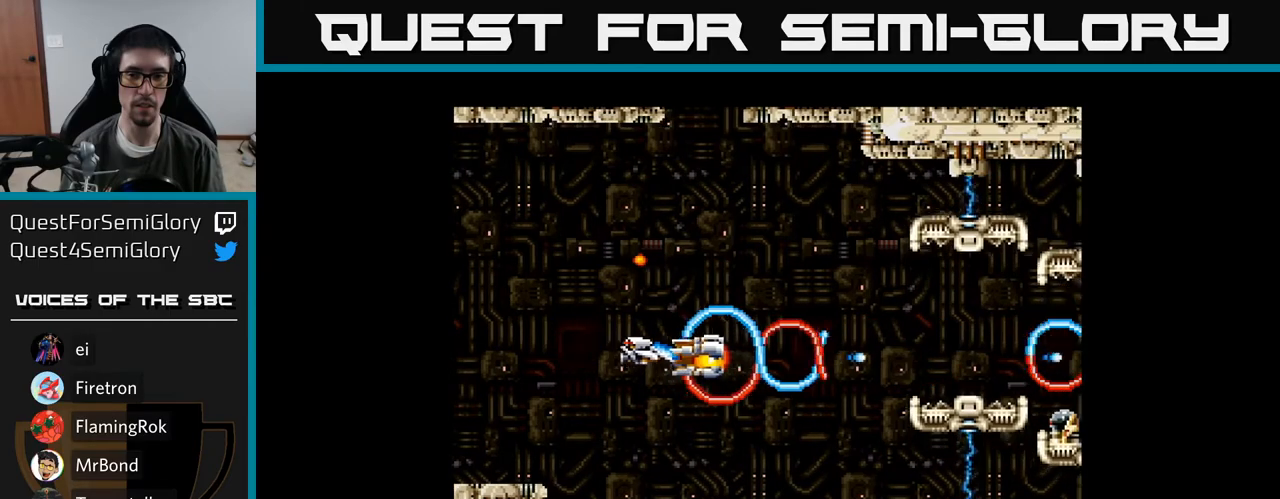
{"buttons": ["A"], "right_stick": "center", "events": [[17, "DPAD_RIGHT", "up"], [67, "DPAD_UP", "down"], [83, "A", "up"], [133, "A", "down"], [200, "DPAD_UP", "up"], [317, "A", "up"], [350, "A", "down"]]}
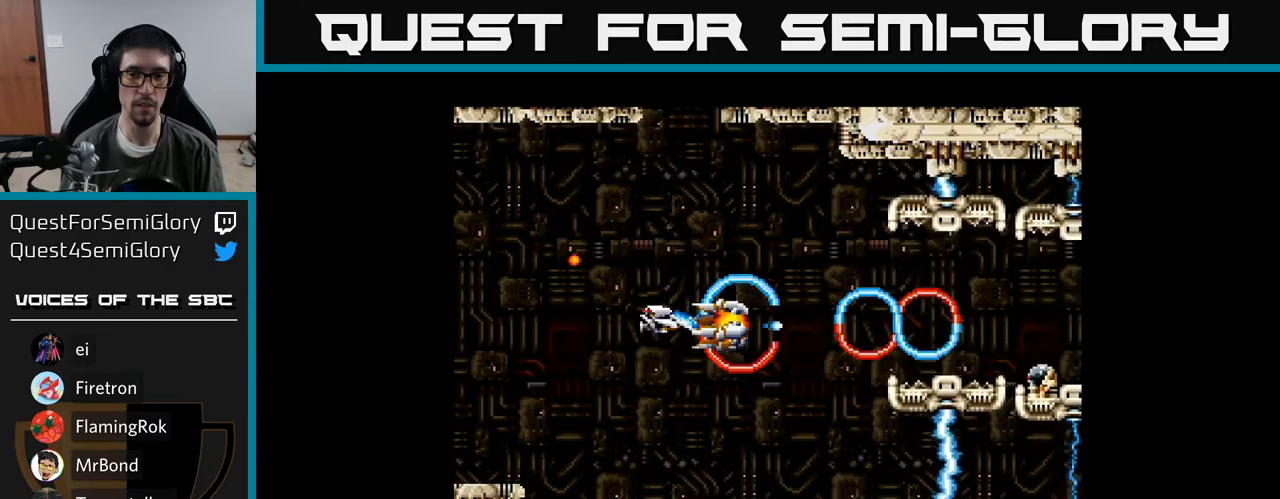
{"buttons": [], "right_stick": "center", "events": [[150, "A", "up"], [183, "DPAD_DOWN", "down"], [200, "A", "down"], [383, "A", "up"], [383, "DPAD_DOWN", "up"], [417, "A", "down"], [450, "A", "up"]]}
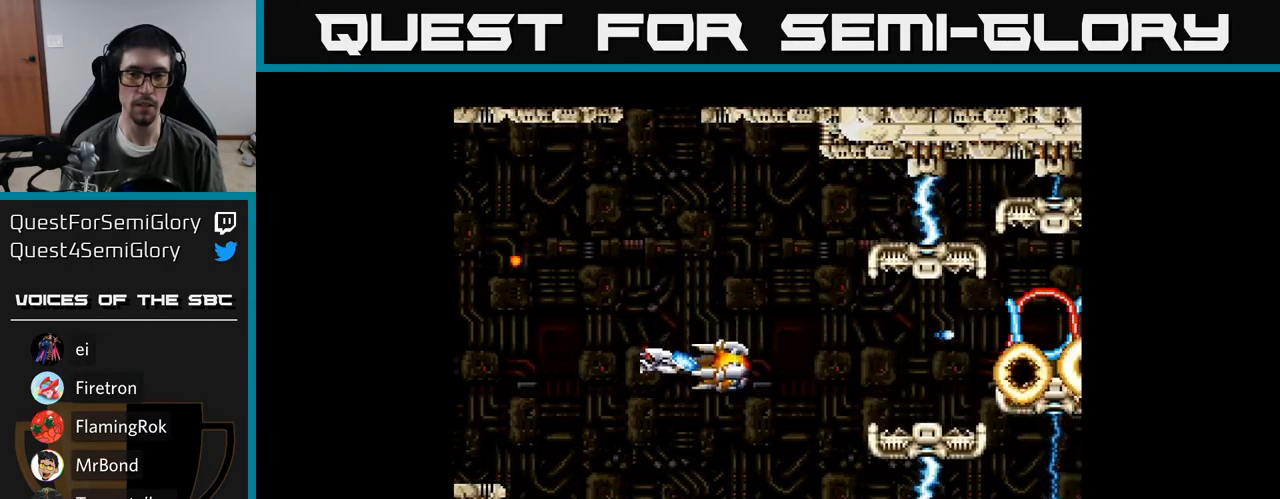
{"buttons": ["A", "B"], "right_stick": "center", "events": [[67, "A", "down"], [250, "A", "up"], [333, "A", "down"], [333, "DPAD_LEFT", "down"], [450, "DPAD_LEFT", "up"], [483, "B", "down"]]}
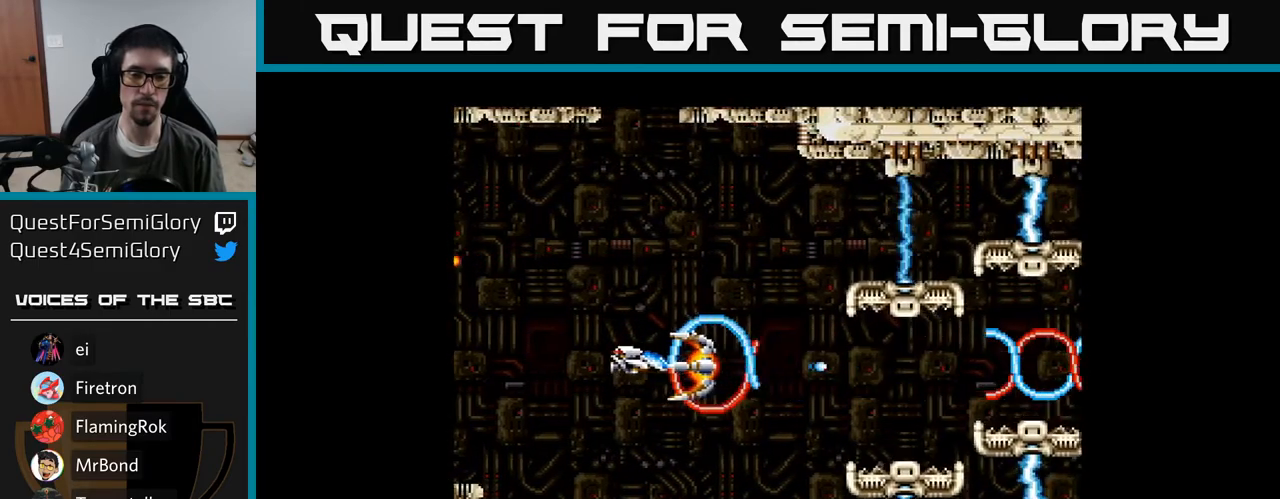
{"buttons": [], "right_stick": "center", "events": [[100, "B", "up"], [133, "A", "up"], [200, "A", "down"], [217, "DPAD_LEFT", "down"], [233, "DPAD_UP", "down"], [317, "A", "up"], [367, "DPAD_LEFT", "up"], [383, "A", "down"], [417, "DPAD_UP", "up"], [500, "A", "up"]]}
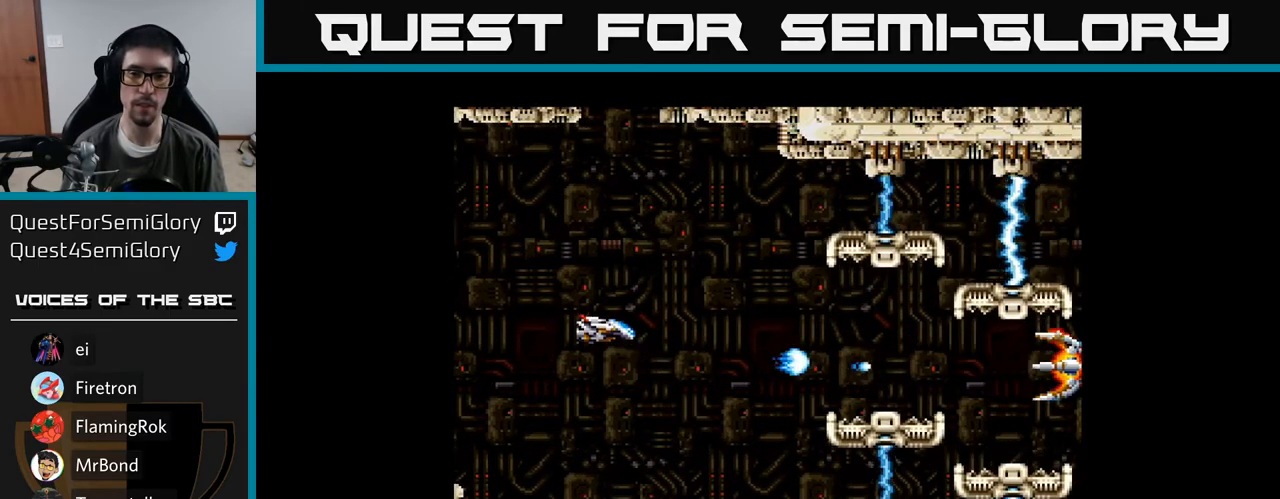
{"buttons": ["A"], "right_stick": "center", "events": [[67, "A", "down"], [133, "A", "up"], [217, "A", "down"], [283, "A", "up"], [350, "A", "down"], [433, "A", "up"], [500, "A", "down"]]}
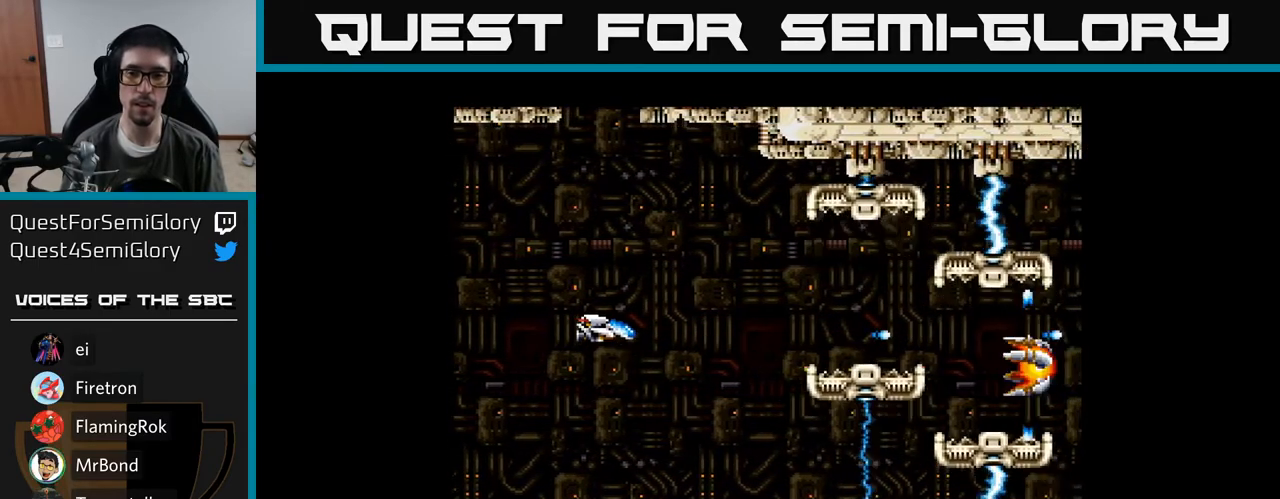
{"buttons": [], "right_stick": "center", "events": [[83, "A", "up"], [167, "A", "down"], [217, "A", "up"], [317, "A", "down"], [350, "A", "up"], [450, "A", "down"], [500, "A", "up"]]}
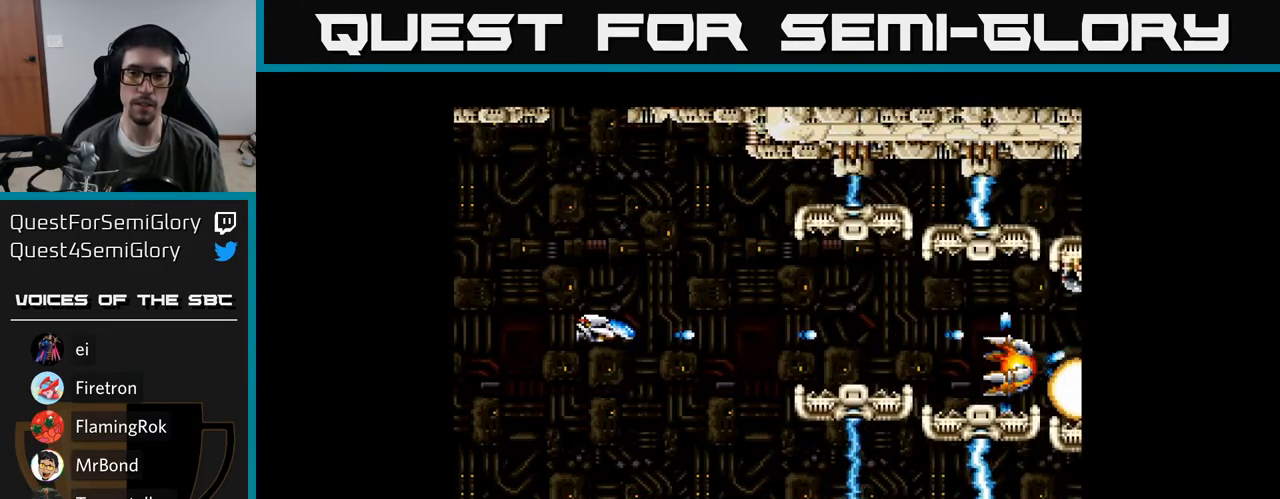
{"buttons": [], "right_stick": "center", "events": [[83, "A", "down"], [150, "A", "up"], [233, "A", "down"], [300, "A", "up"], [400, "A", "down"], [450, "A", "up"]]}
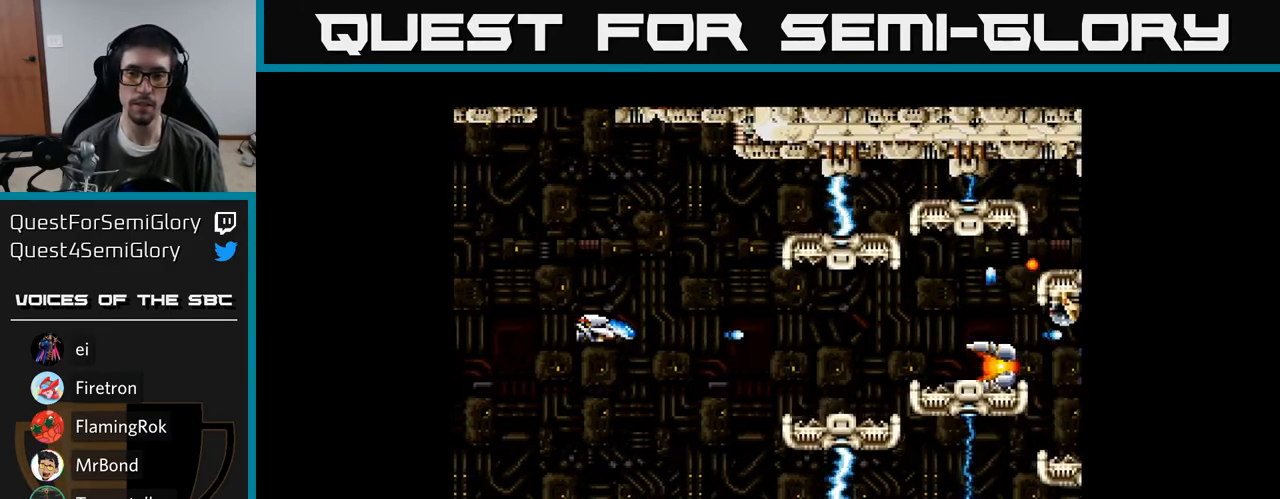
{"buttons": ["B"], "right_stick": "center", "events": [[67, "A", "down"], [100, "A", "up"], [200, "A", "down"], [267, "A", "up"], [350, "A", "down"], [433, "A", "up"], [500, "B", "down"]]}
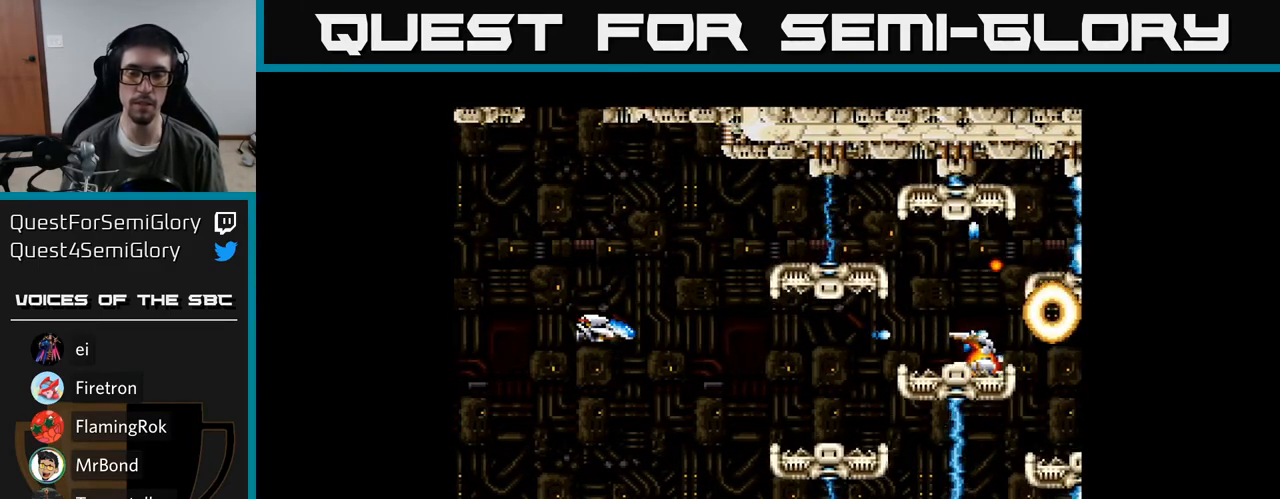
{"buttons": [], "right_stick": "center", "events": [[17, "A", "down"], [150, "B", "up"], [233, "A", "up"], [233, "DPAD_RIGHT", "down"], [317, "A", "down"], [467, "A", "up"], [483, "DPAD_RIGHT", "up"]]}
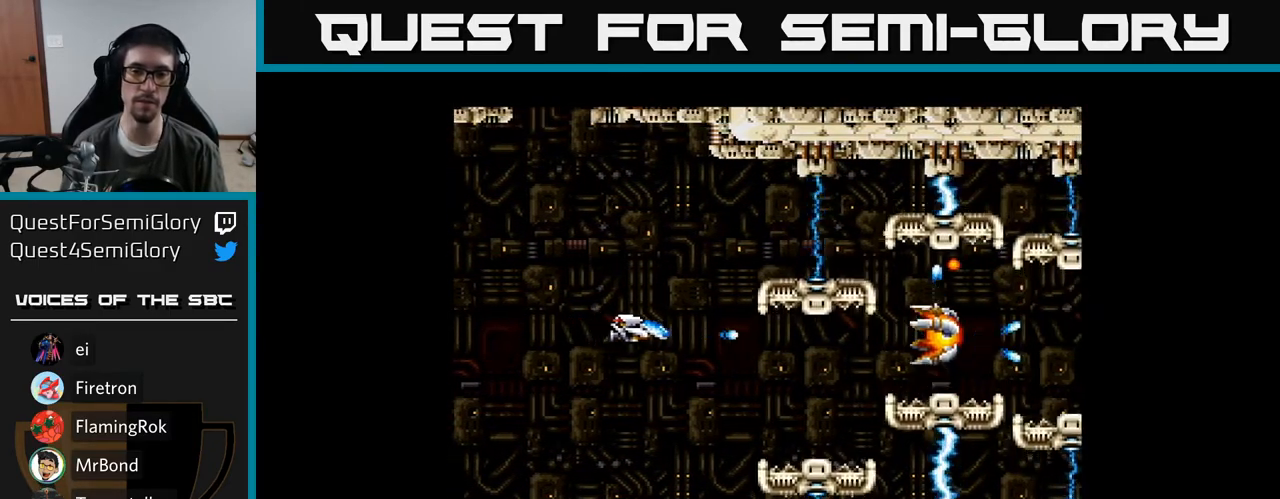
{"buttons": ["A", "DPAD_RIGHT"], "right_stick": "center", "events": [[17, "A", "down"], [167, "A", "up"], [200, "DPAD_RIGHT", "down"], [217, "A", "down"]]}
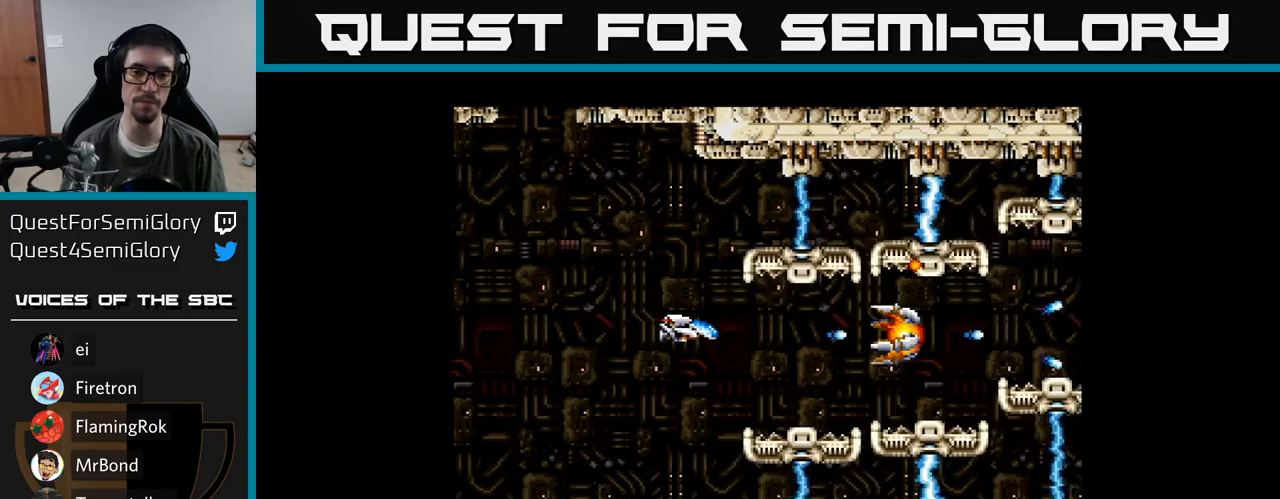
{"buttons": ["A", "DPAD_UP"], "right_stick": "center", "events": [[183, "A", "up"], [267, "A", "down"], [383, "A", "up"], [383, "DPAD_RIGHT", "up"], [433, "DPAD_UP", "down"], [450, "A", "down"]]}
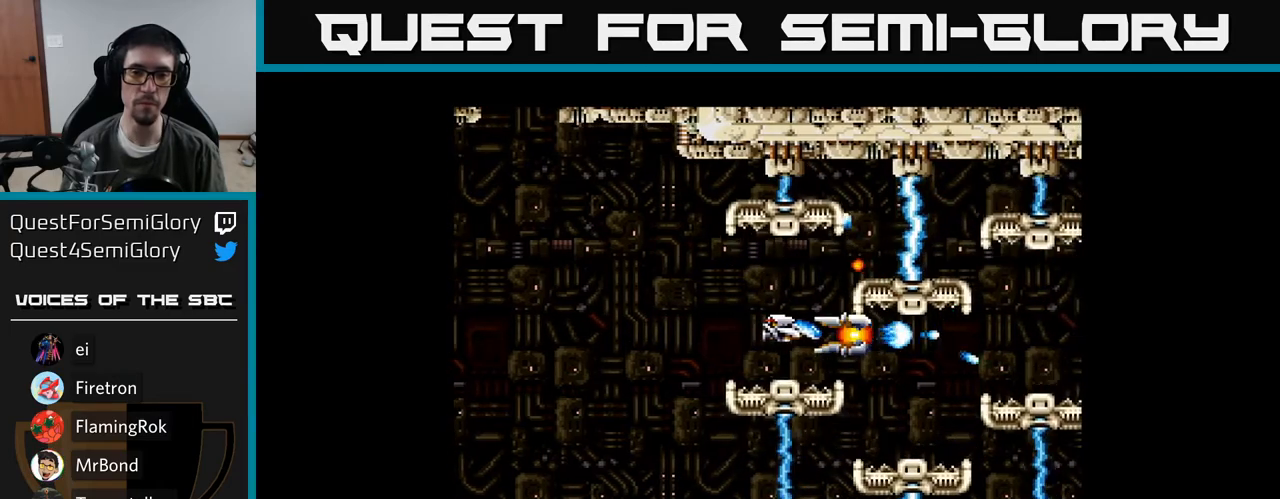
{"buttons": [], "right_stick": "center", "events": [[17, "DPAD_UP", "up"], [83, "A", "up"], [150, "A", "down"], [283, "A", "up"], [283, "DPAD_LEFT", "down"], [300, "DPAD_DOWN", "down"], [333, "A", "down"], [367, "DPAD_DOWN", "up"], [383, "DPAD_LEFT", "up"], [467, "A", "up"]]}
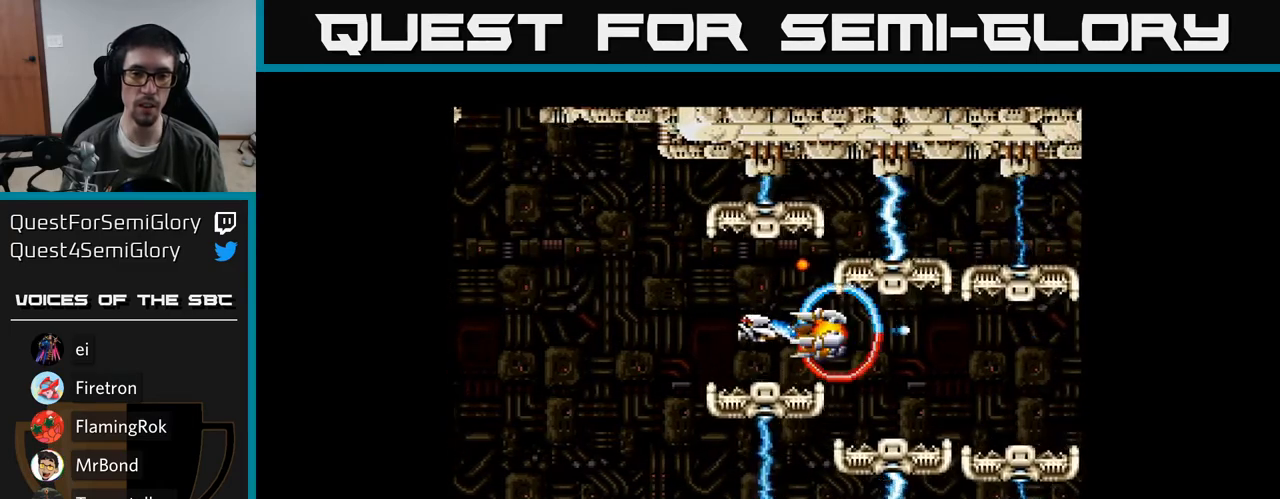
{"buttons": ["A", "DPAD_LEFT"], "right_stick": "center", "events": [[33, "A", "down"], [150, "A", "up"], [183, "DPAD_DOWN", "down"], [233, "A", "down"], [267, "DPAD_DOWN", "up"], [367, "A", "up"], [433, "A", "down"], [433, "DPAD_LEFT", "down"]]}
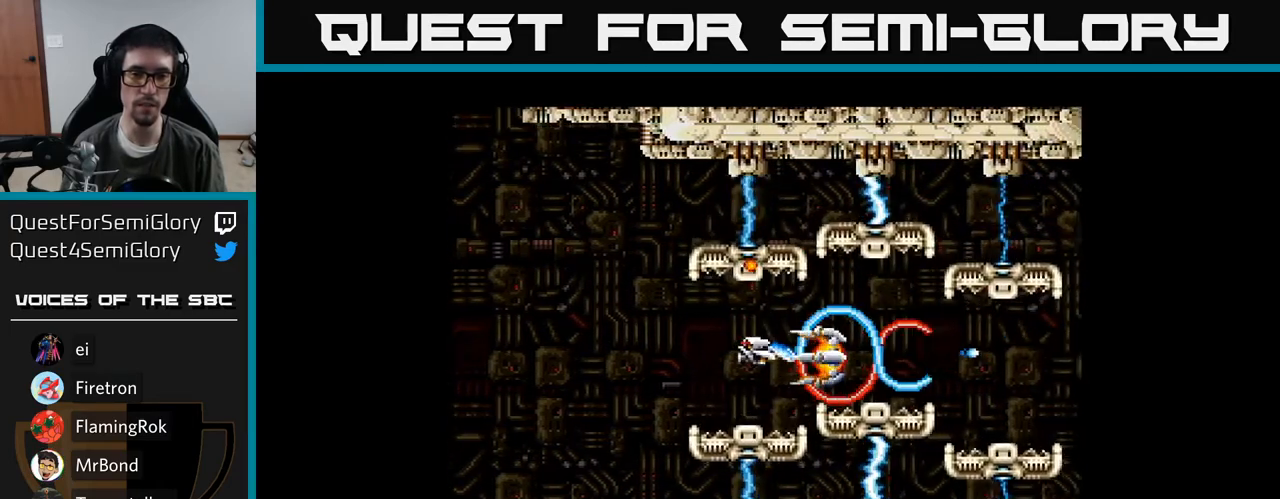
{"buttons": [], "right_stick": "center", "events": [[67, "A", "up"], [83, "DPAD_LEFT", "up"], [133, "A", "down"], [250, "A", "up"], [333, "A", "down"], [333, "DPAD_DOWN", "down"], [417, "DPAD_DOWN", "up"], [450, "A", "up"]]}
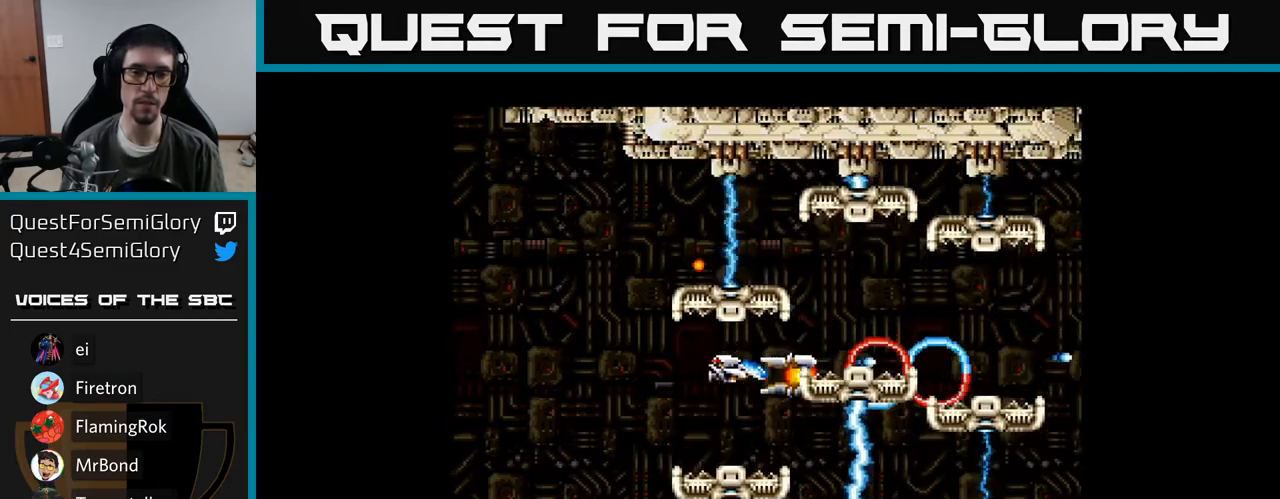
{"buttons": ["A", "DPAD_RIGHT"], "right_stick": "center", "events": [[17, "A", "down"], [150, "A", "up"], [233, "A", "down"], [267, "DPAD_LEFT", "down"], [317, "DPAD_LEFT", "up"], [317, "DPAD_UP", "down"], [350, "A", "up"], [383, "DPAD_UP", "up"], [450, "A", "down"], [450, "DPAD_RIGHT", "down"]]}
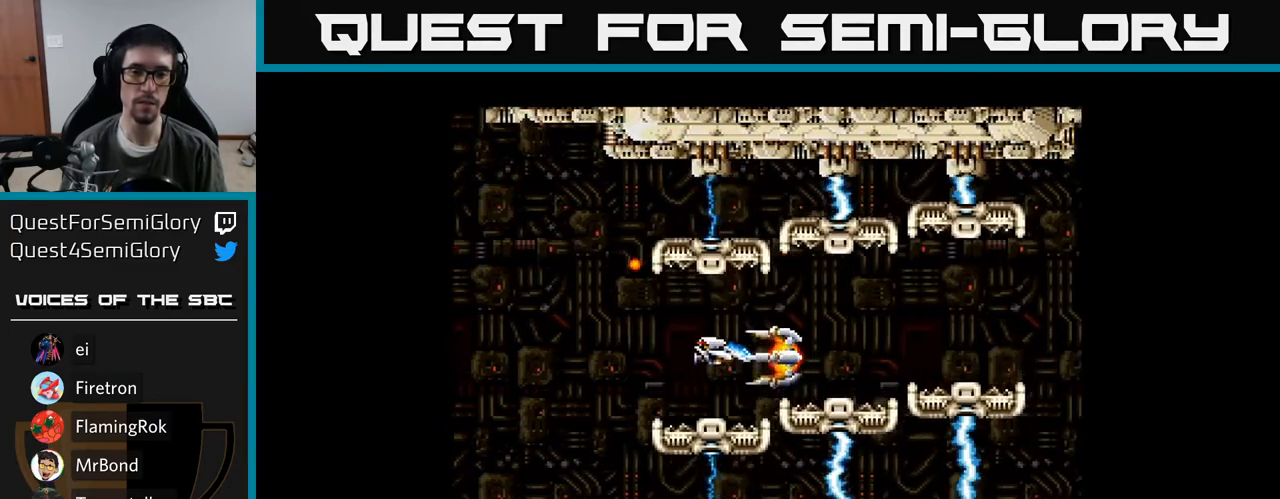
{"buttons": ["DPAD_DOWN"], "right_stick": "center", "events": [[33, "A", "up"], [150, "A", "down"], [267, "A", "up"], [267, "DPAD_RIGHT", "up"], [367, "A", "down"], [450, "DPAD_DOWN", "down"], [483, "A", "up"]]}
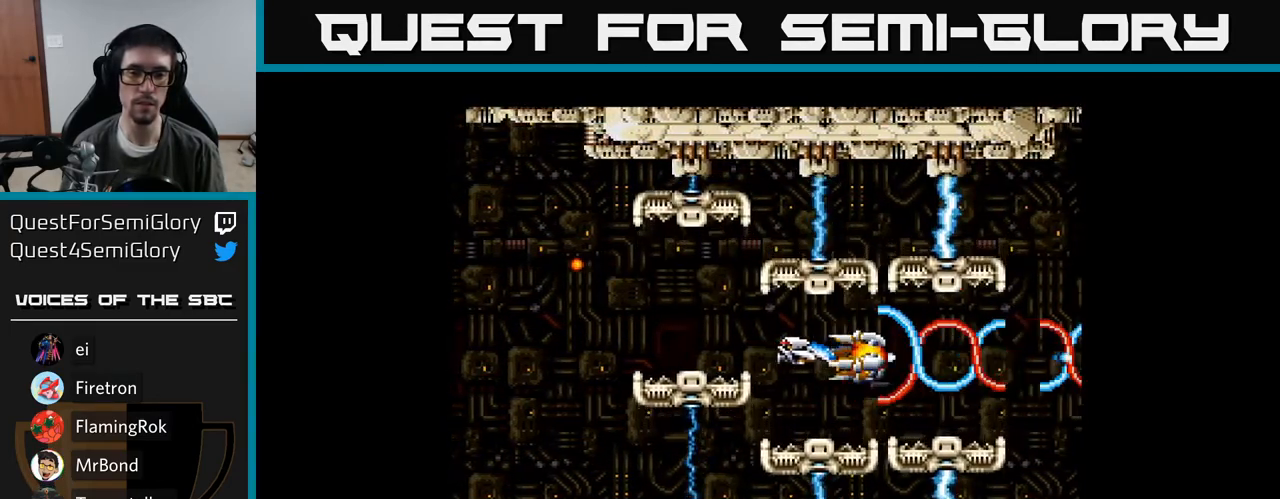
{"buttons": ["A"], "right_stick": "center", "events": [[33, "DPAD_DOWN", "up"], [50, "A", "down"], [183, "A", "up"], [217, "DPAD_DOWN", "down"], [250, "A", "down"], [283, "DPAD_DOWN", "up"], [367, "A", "up"], [450, "A", "down"]]}
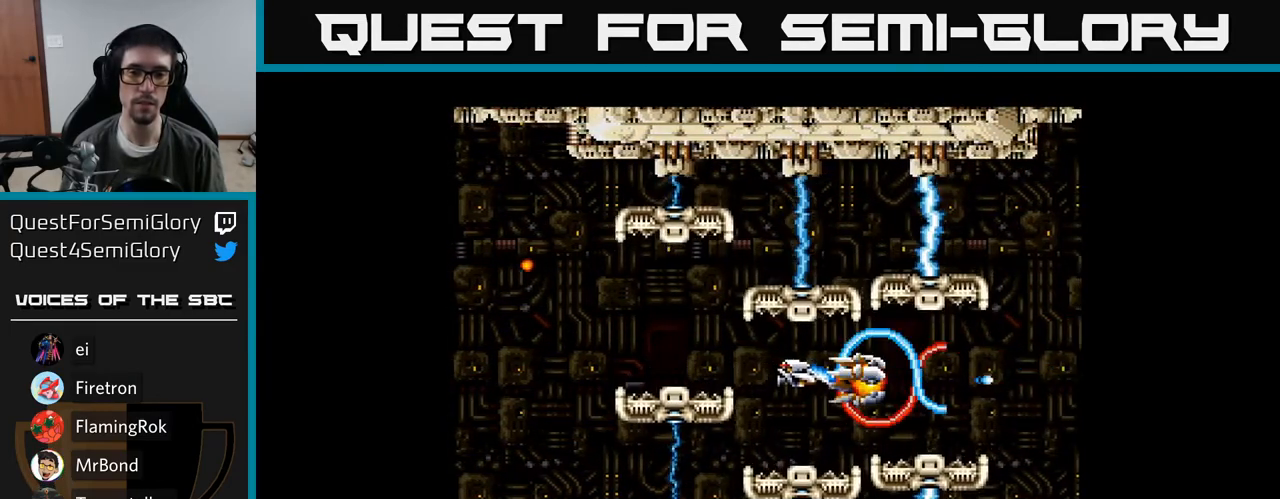
{"buttons": [], "right_stick": "center", "events": [[67, "A", "up"], [67, "DPAD_LEFT", "down"], [200, "A", "down"], [200, "DPAD_LEFT", "up"], [233, "DPAD_UP", "down"], [300, "A", "up"], [350, "DPAD_UP", "up"]]}
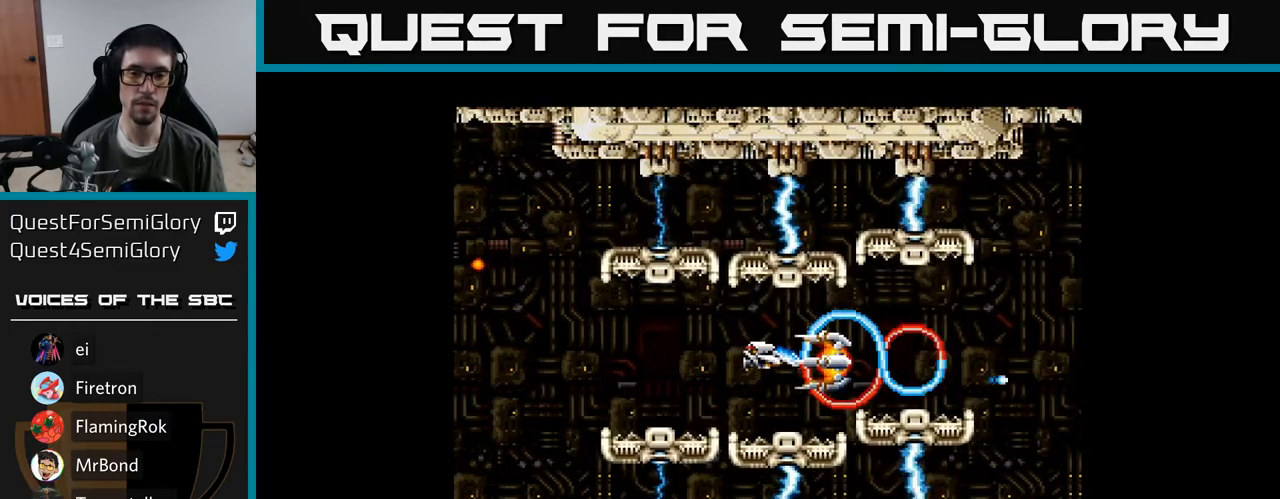
{"buttons": [], "right_stick": "center", "events": [[33, "DPAD_UP", "down"], [167, "DPAD_UP", "up"], [300, "DPAD_UP", "down"], [400, "DPAD_UP", "up"]]}
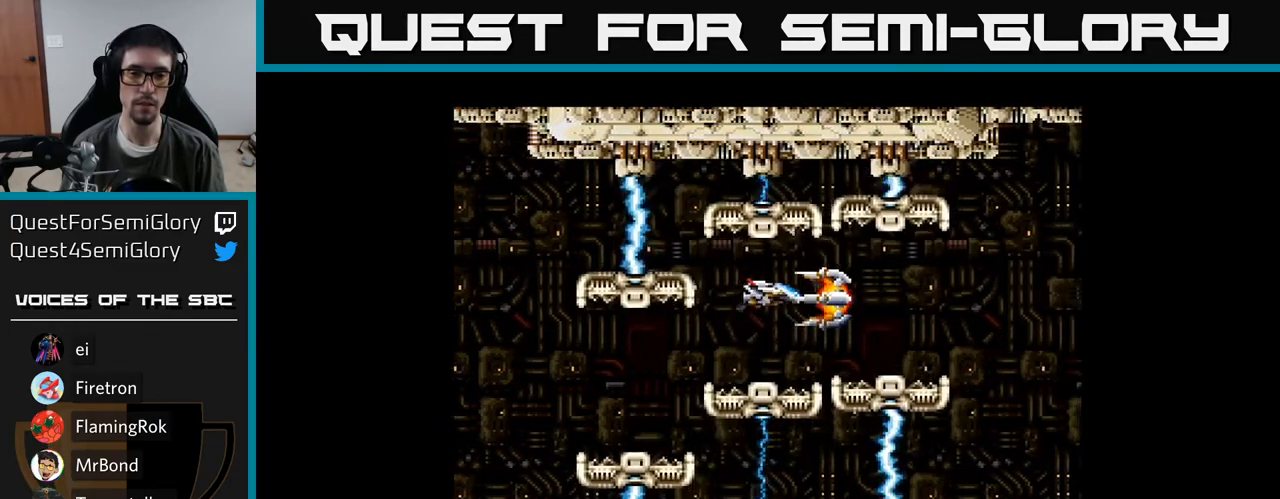
{"buttons": [], "right_stick": "center", "events": [[333, "DPAD_LEFT", "down"], [467, "DPAD_LEFT", "up"]]}
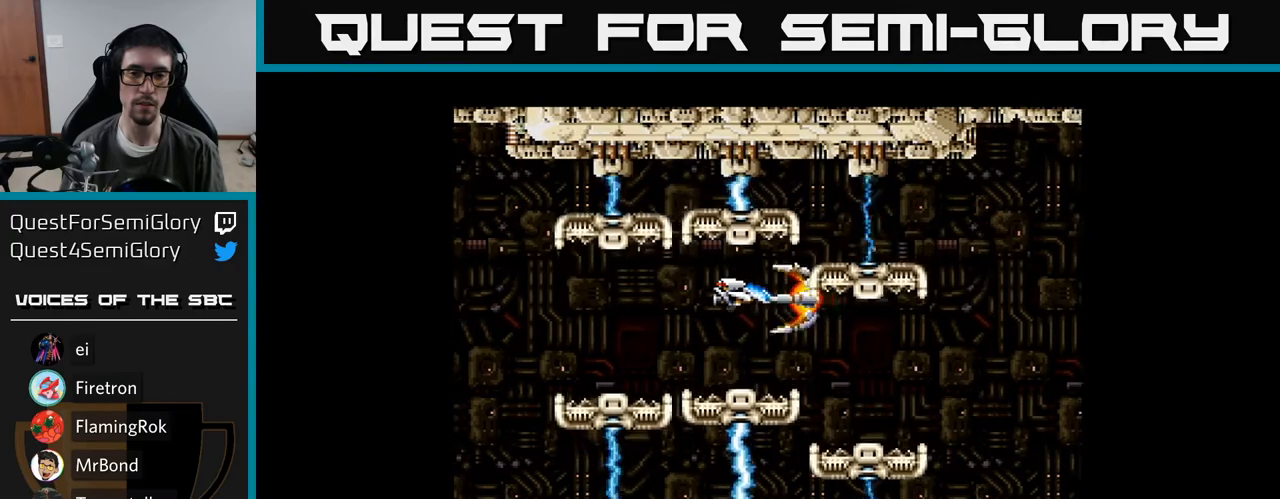
{"buttons": ["DPAD_RIGHT"], "right_stick": "center", "events": [[50, "DPAD_DOWN", "down"], [217, "DPAD_DOWN", "up"], [450, "DPAD_RIGHT", "down"]]}